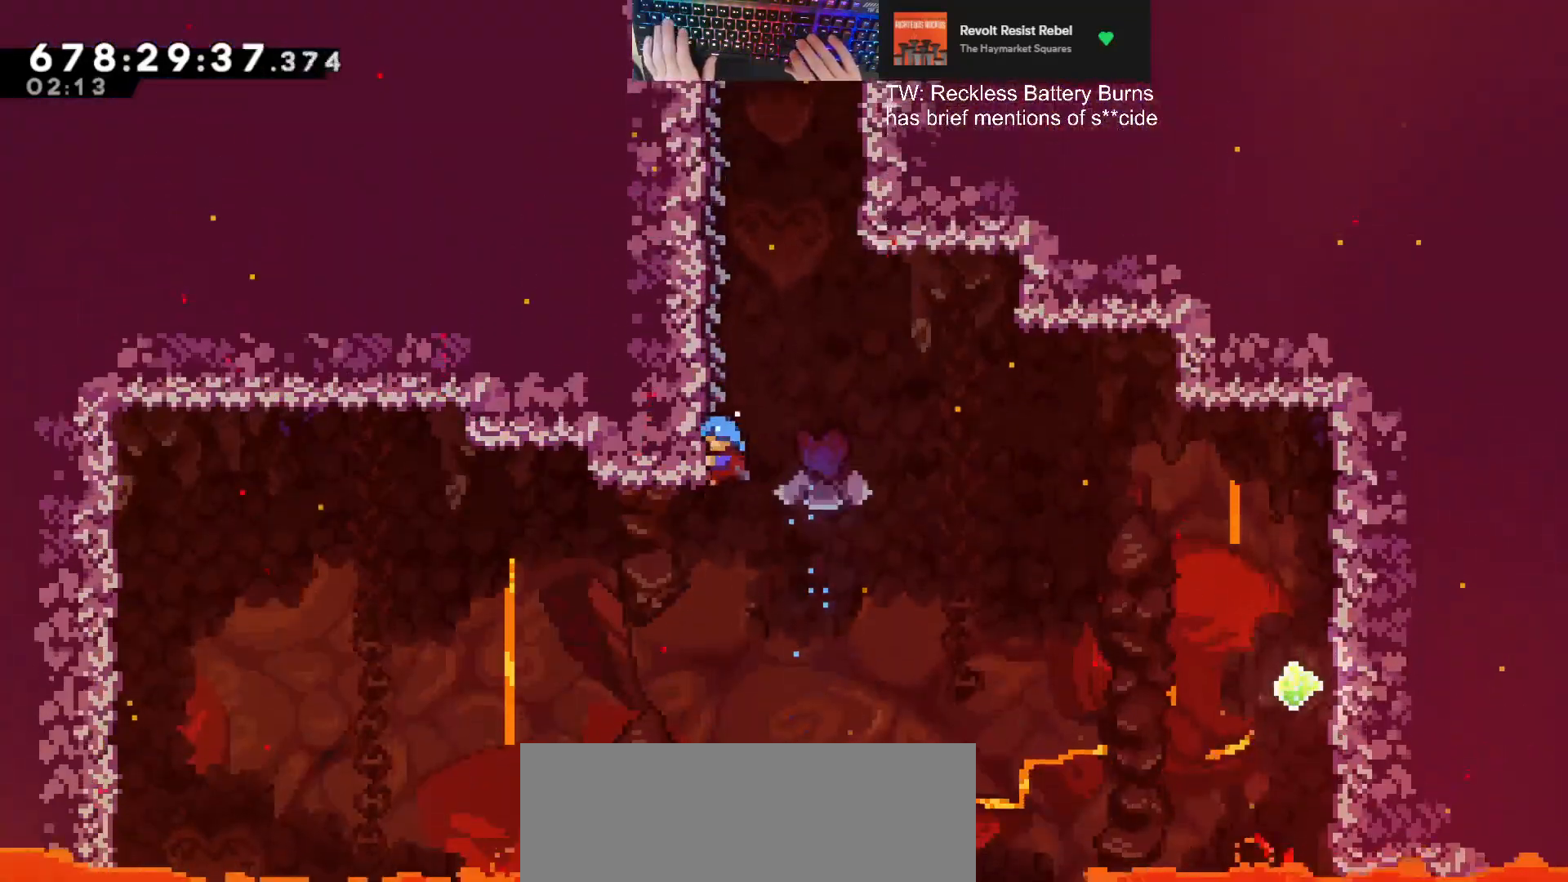
Gameplay with keyboard; each line is a JSON object with the keys held at the frame after it. "events" lists presses ("down") and releases ("up") of "a", "d", "dash", "demodash", "e", "grab", "jump", "q", "s" and "w" between this image and that frame as [ms after this image, input, new state], when the widget could be followed in between. No other keys are recorded. Mouse input is not recorded. Key names are as the overlay labels them; some are game actions (e.g. jump) rather than physical keys. Not read: other_keys.
{"keys": ["a", "grab", "w"], "events": []}
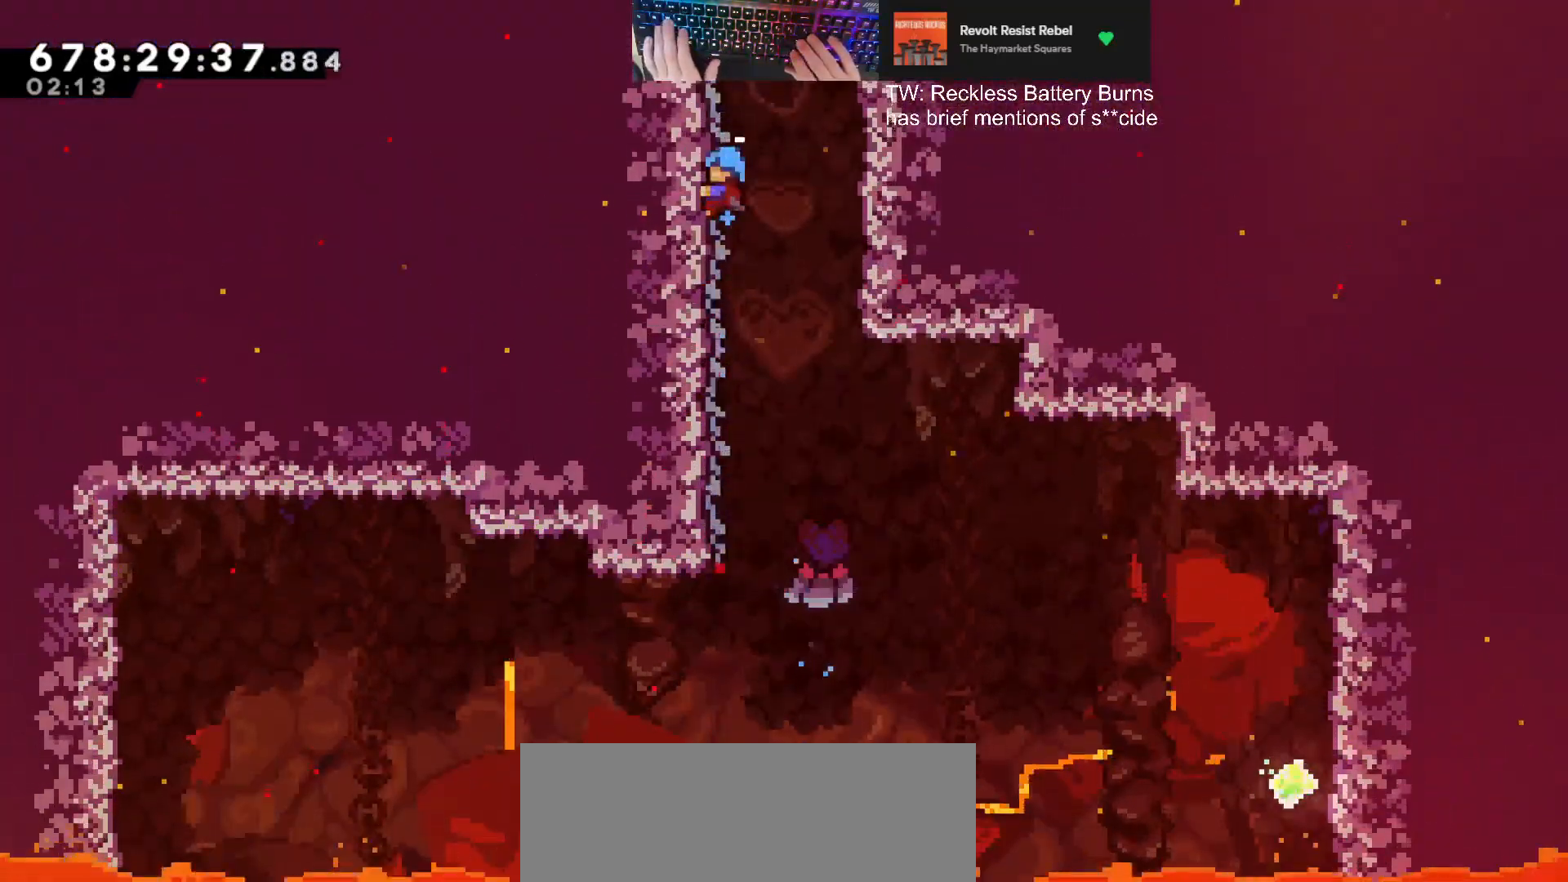
{"keys": ["a", "grab", "w"], "events": []}
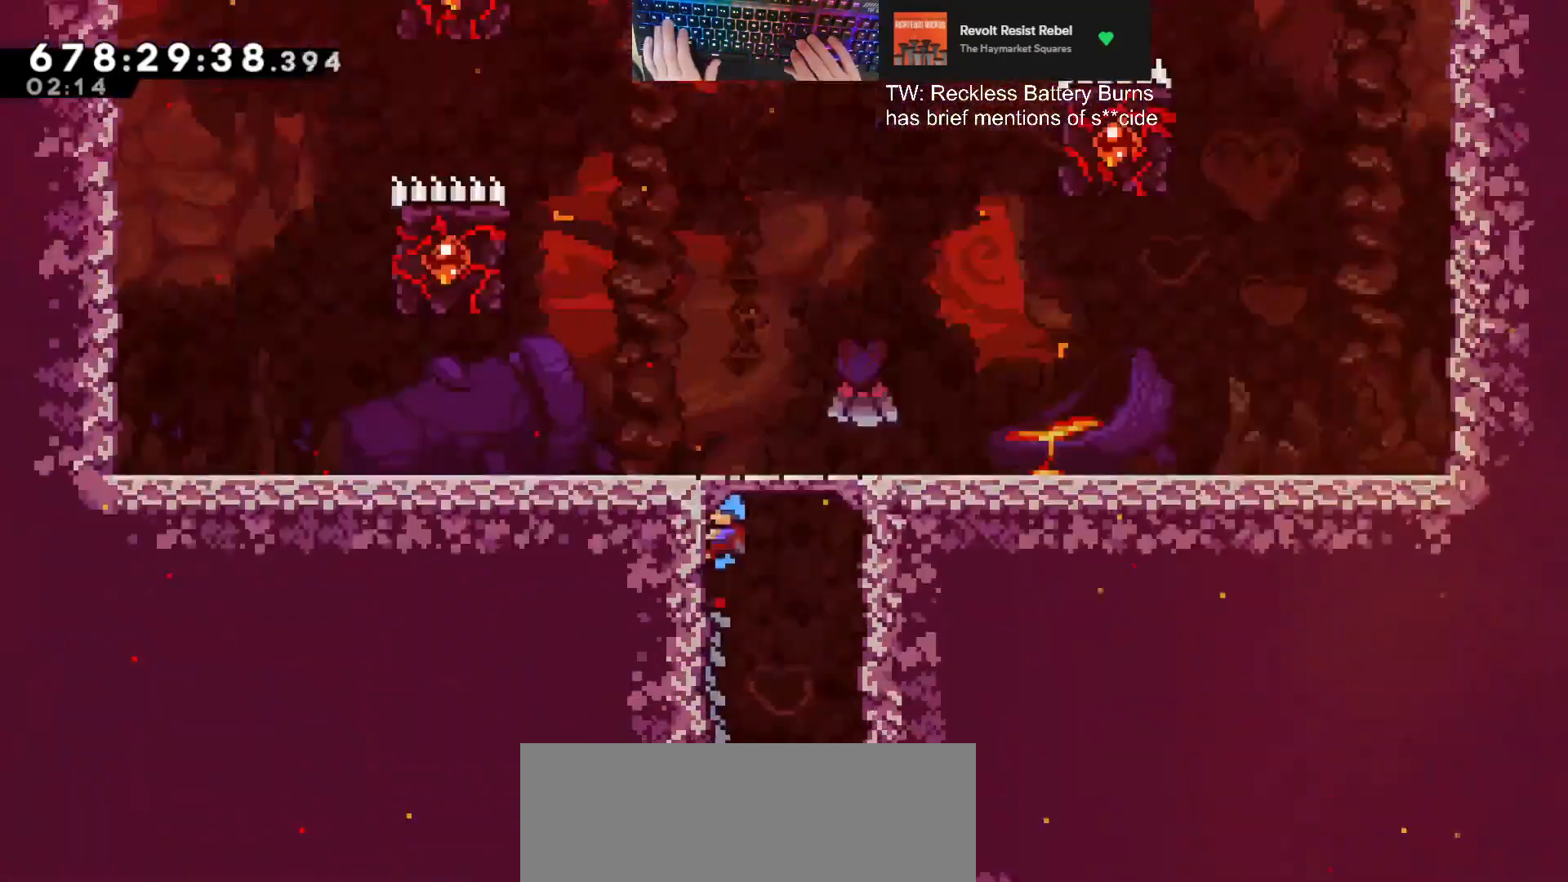
{"keys": ["a", "grab", "w"], "events": []}
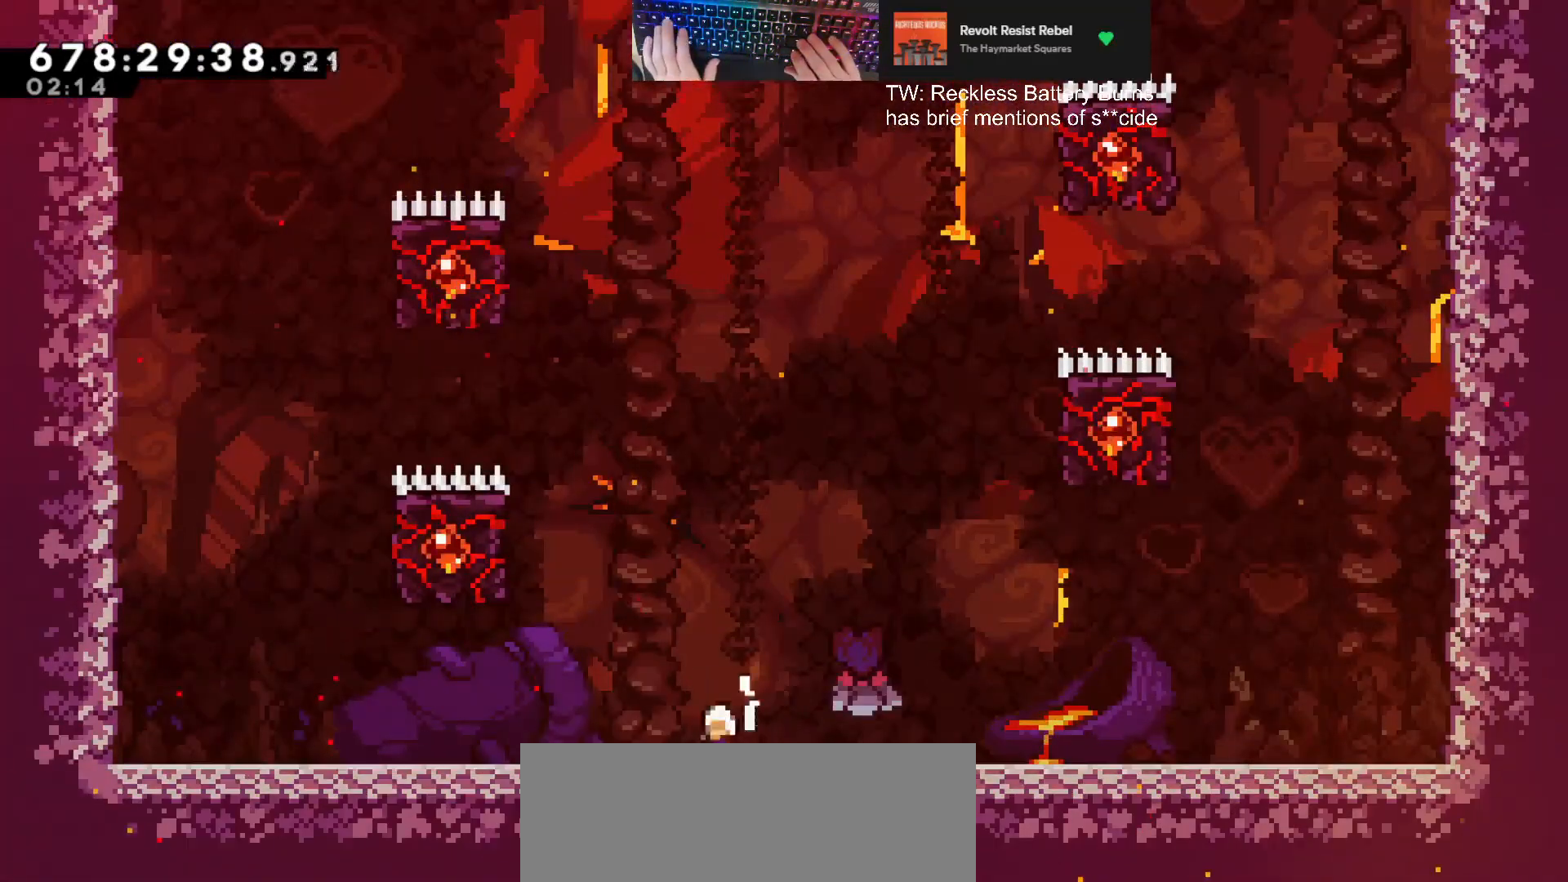
{"keys": ["a", "grab", "jump", "w"], "events": [[33, "jump", "down"]]}
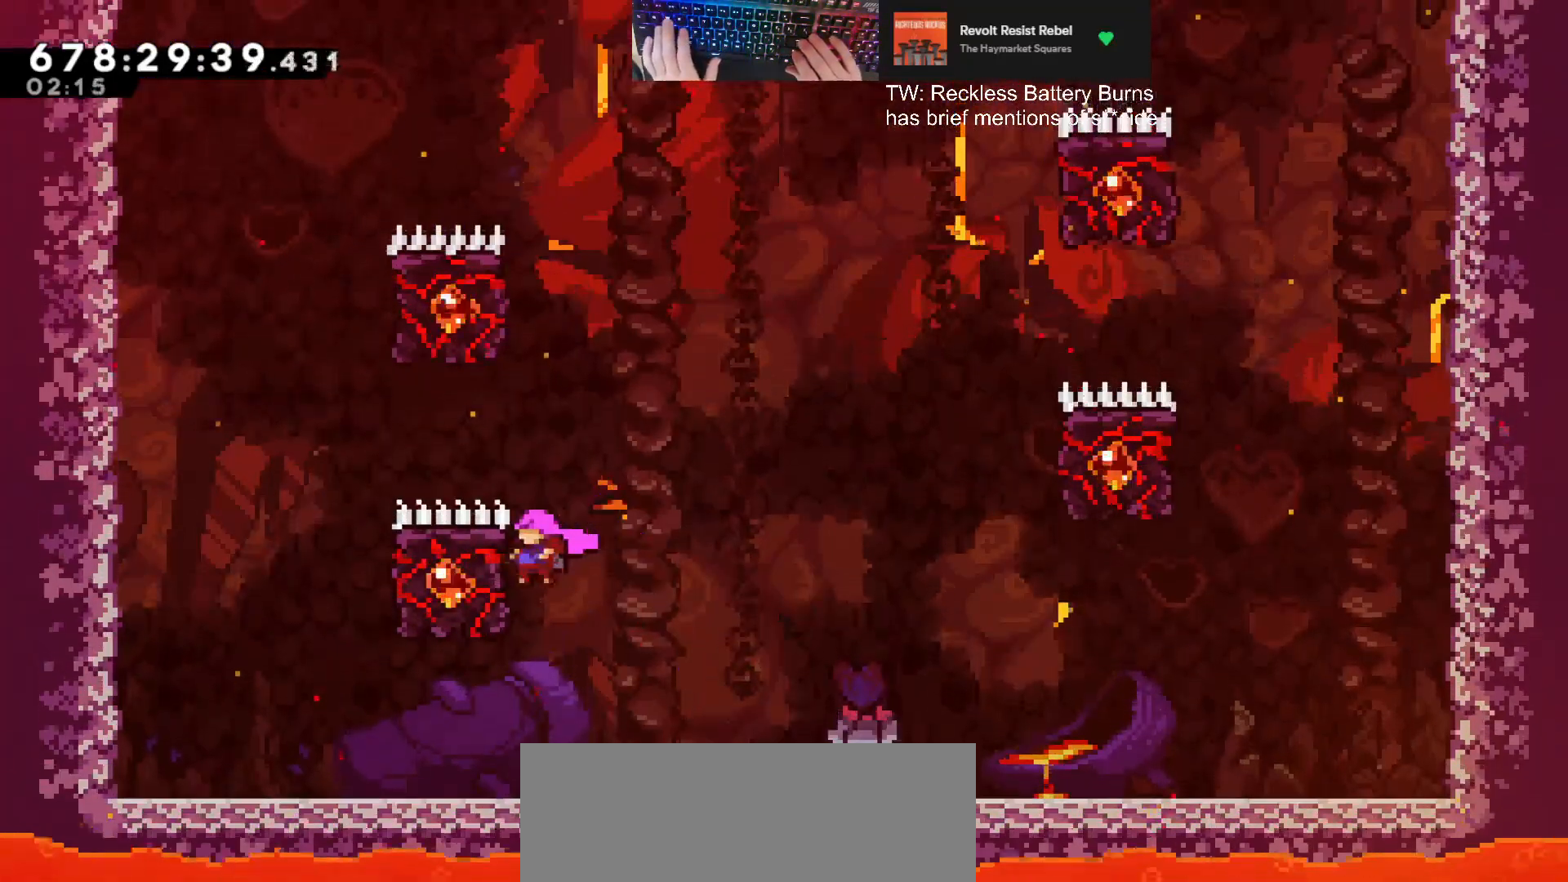
{"keys": ["d", "dash", "jump", "w"], "events": [[33, "a", "up"], [33, "jump", "up"], [100, "jump", "down"], [233, "grab", "up"], [233, "jump", "up"], [267, "dash", "down"], [500, "d", "down"], [500, "jump", "down"]]}
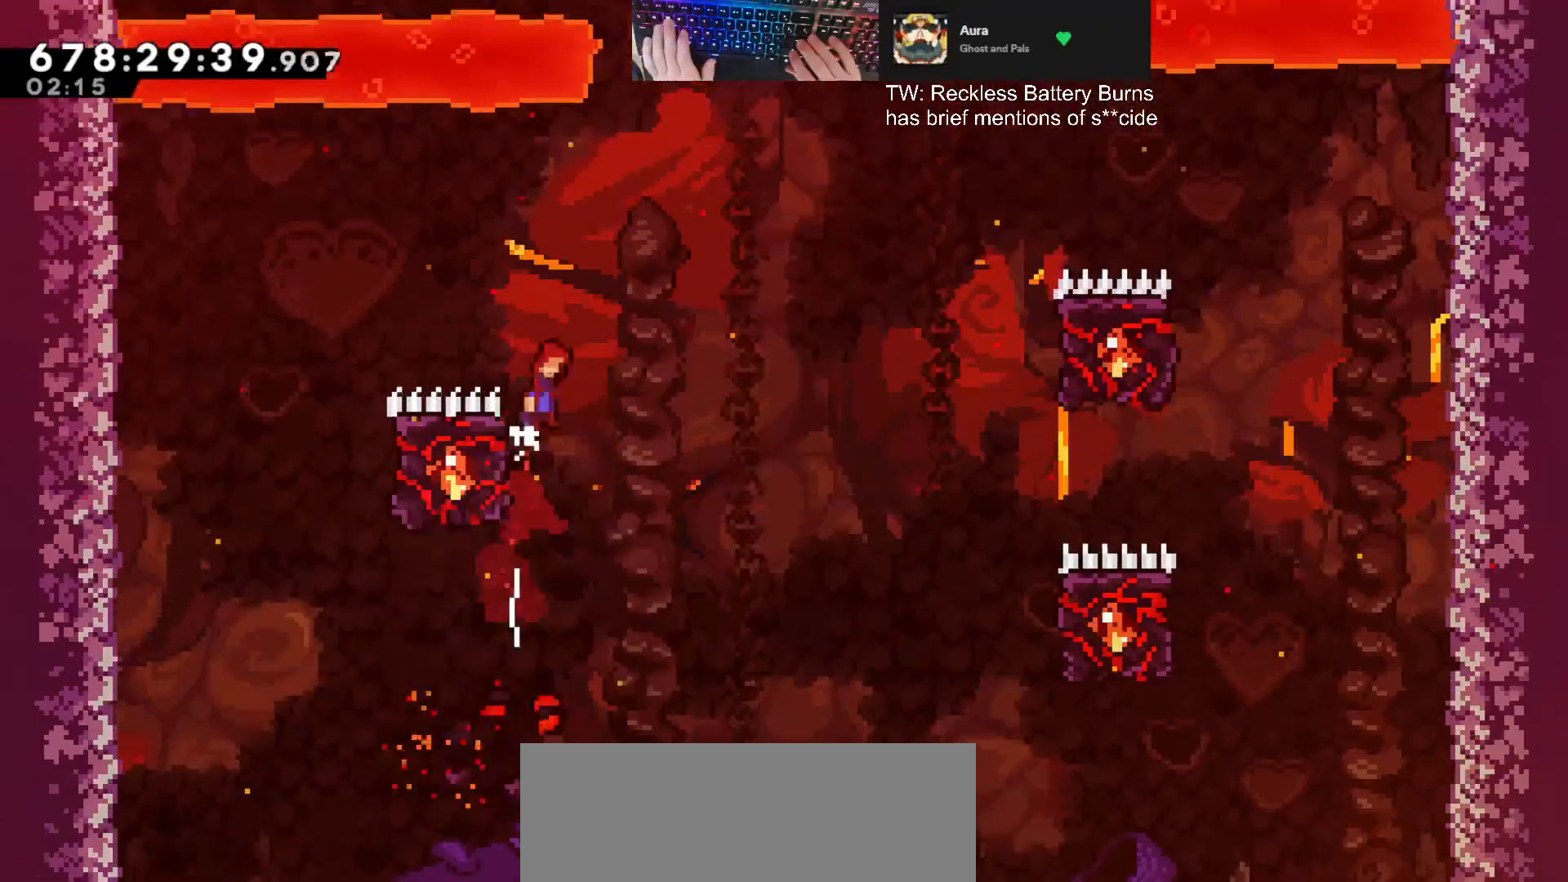
{"keys": ["dash", "w"], "events": [[67, "dash", "up"], [300, "d", "up"], [300, "jump", "up"], [333, "dash", "down"]]}
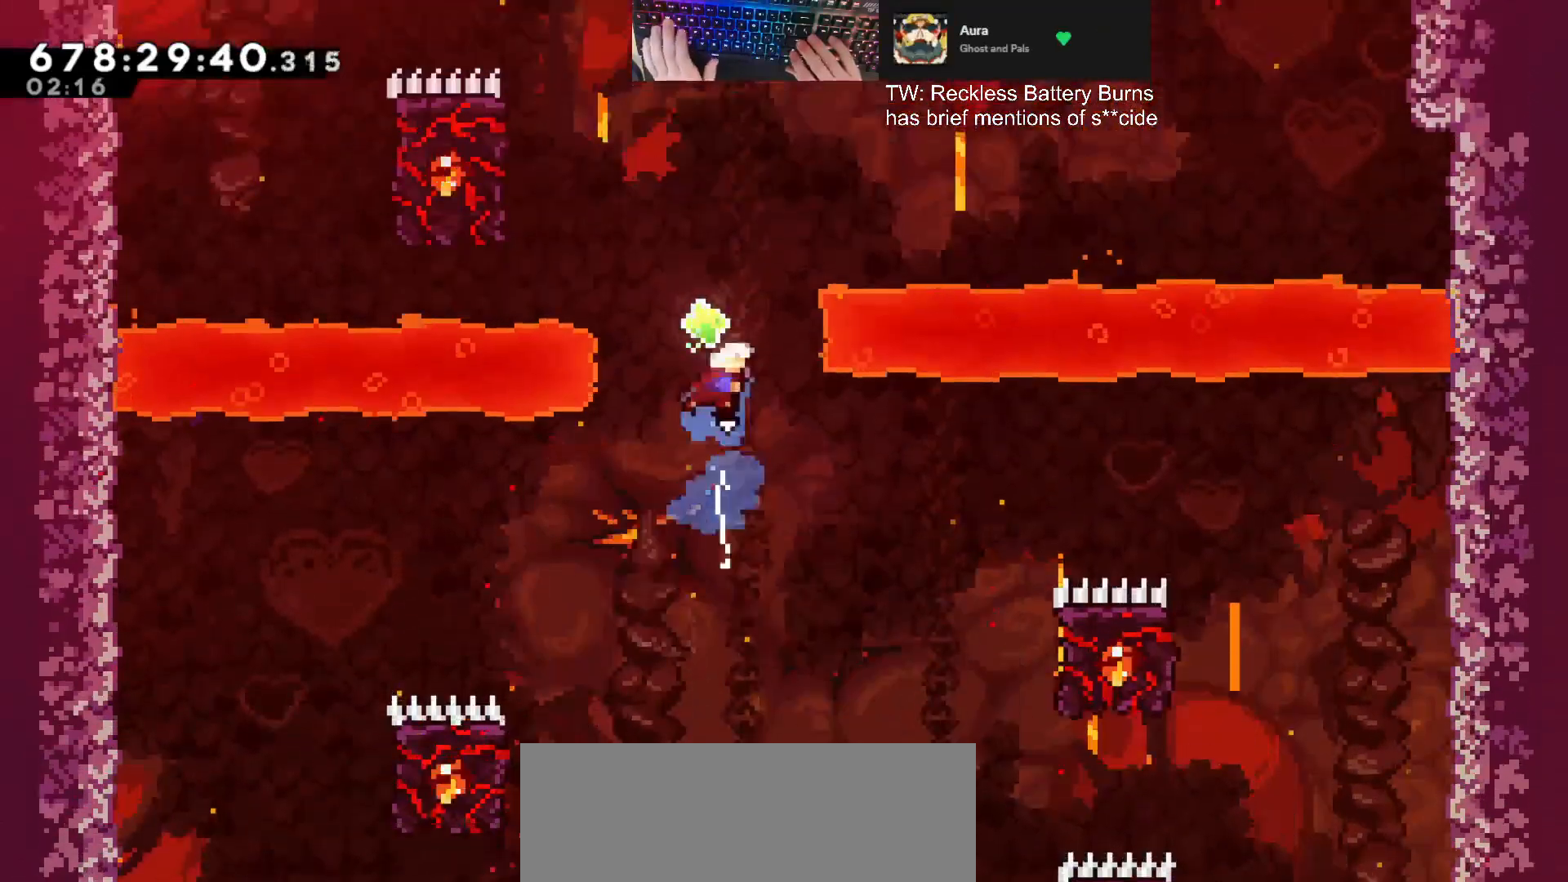
{"keys": ["a", "dash", "grab", "w"], "events": [[33, "dash", "up"], [67, "a", "down"], [67, "grab", "down"], [167, "dash", "down"]]}
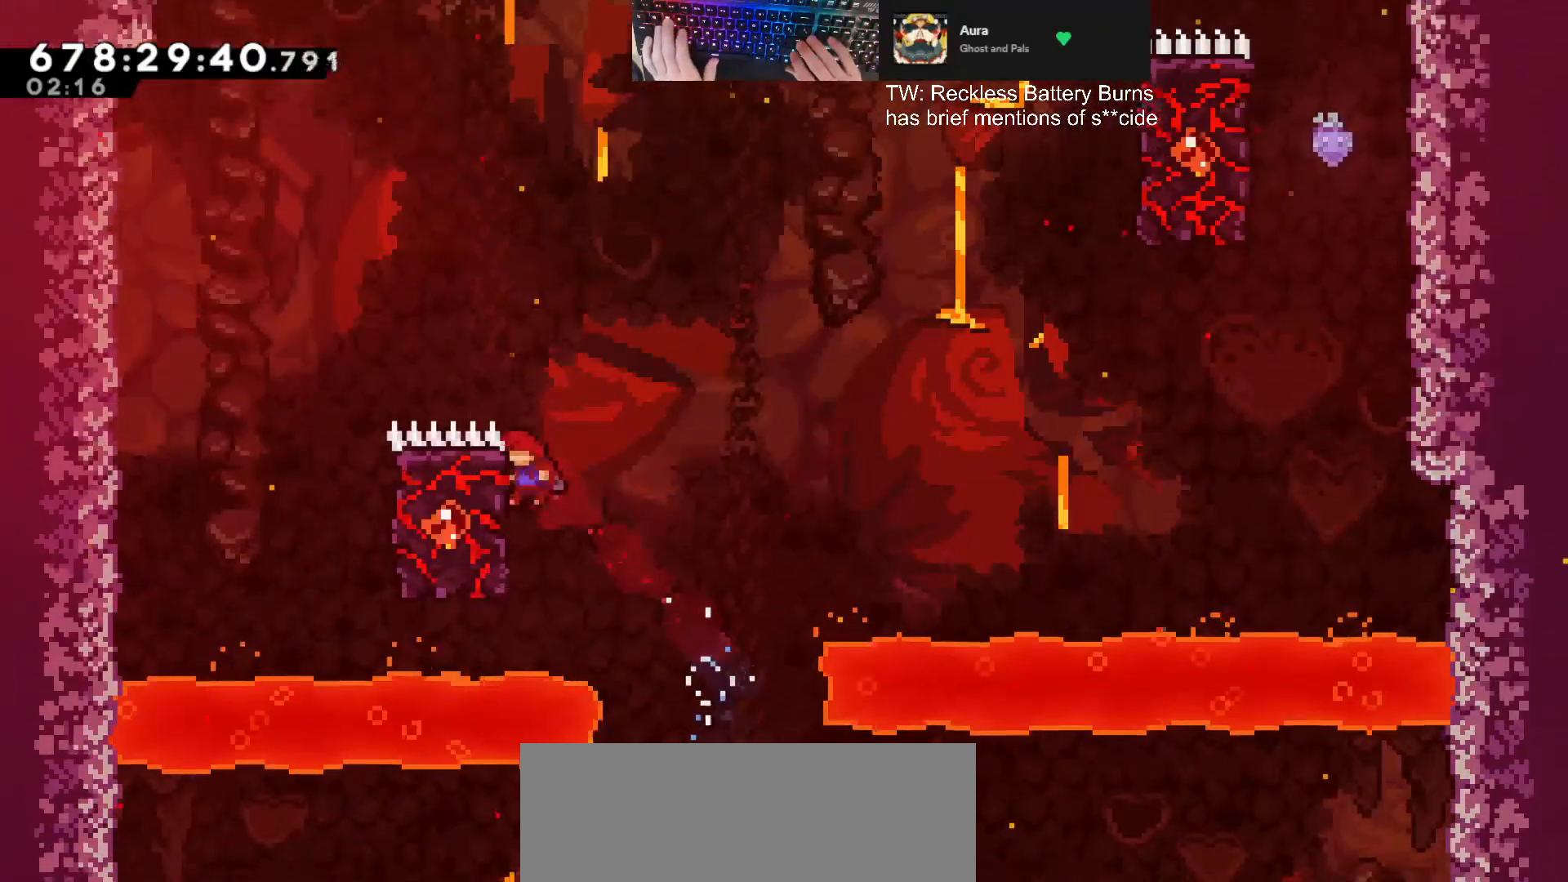
{"keys": ["d", "grab"], "events": [[133, "dash", "up"], [167, "d", "down"], [267, "a", "up"], [267, "w", "up"]]}
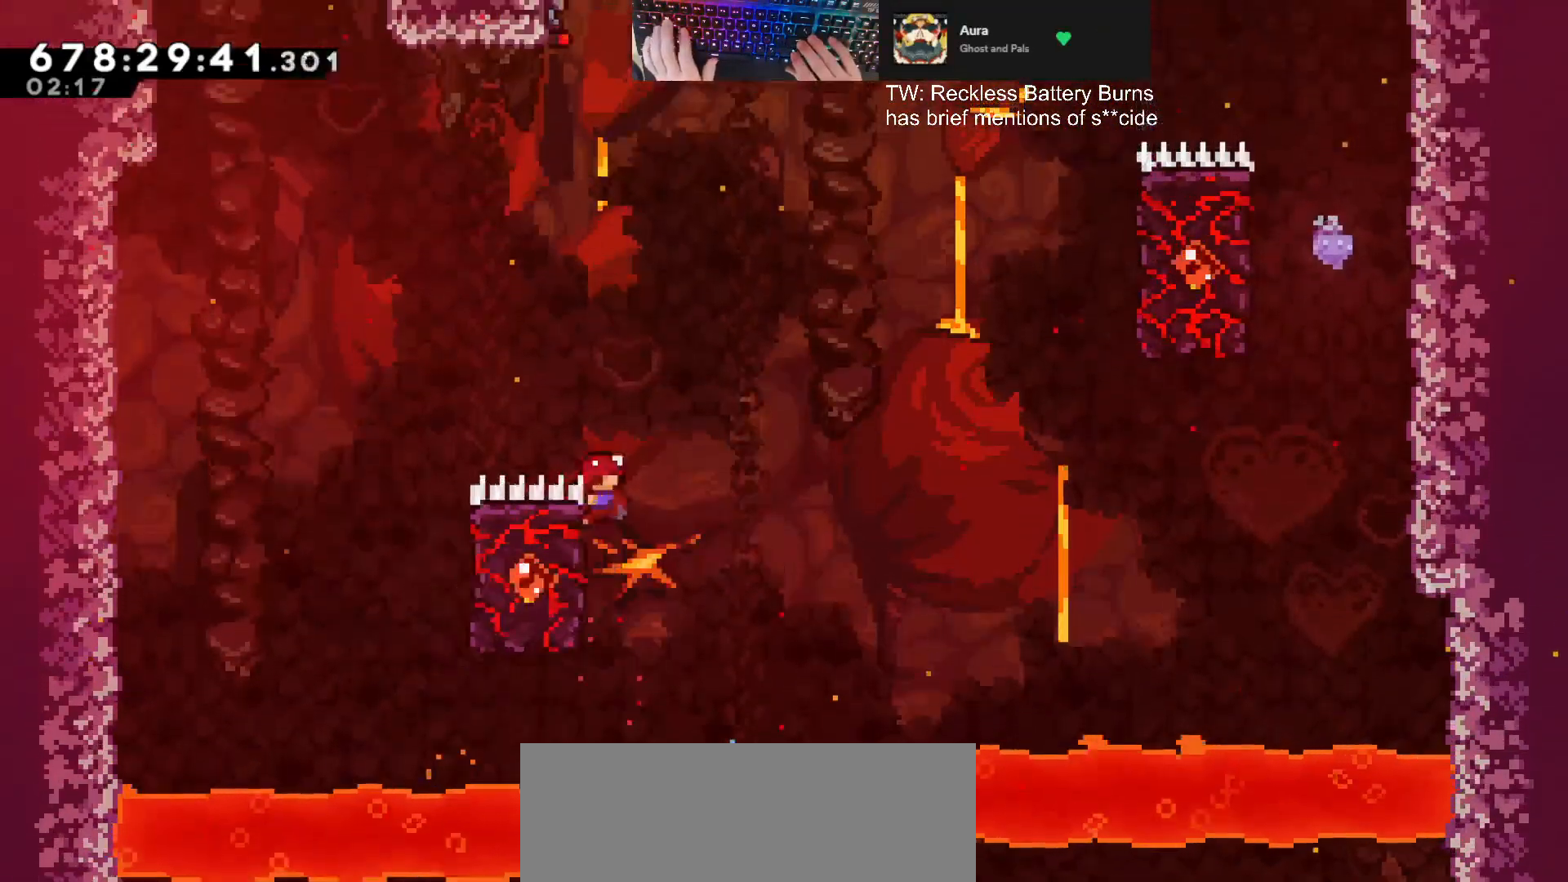
{"keys": ["d", "grab", "jump", "w"], "events": [[67, "jump", "down"], [333, "w", "down"]]}
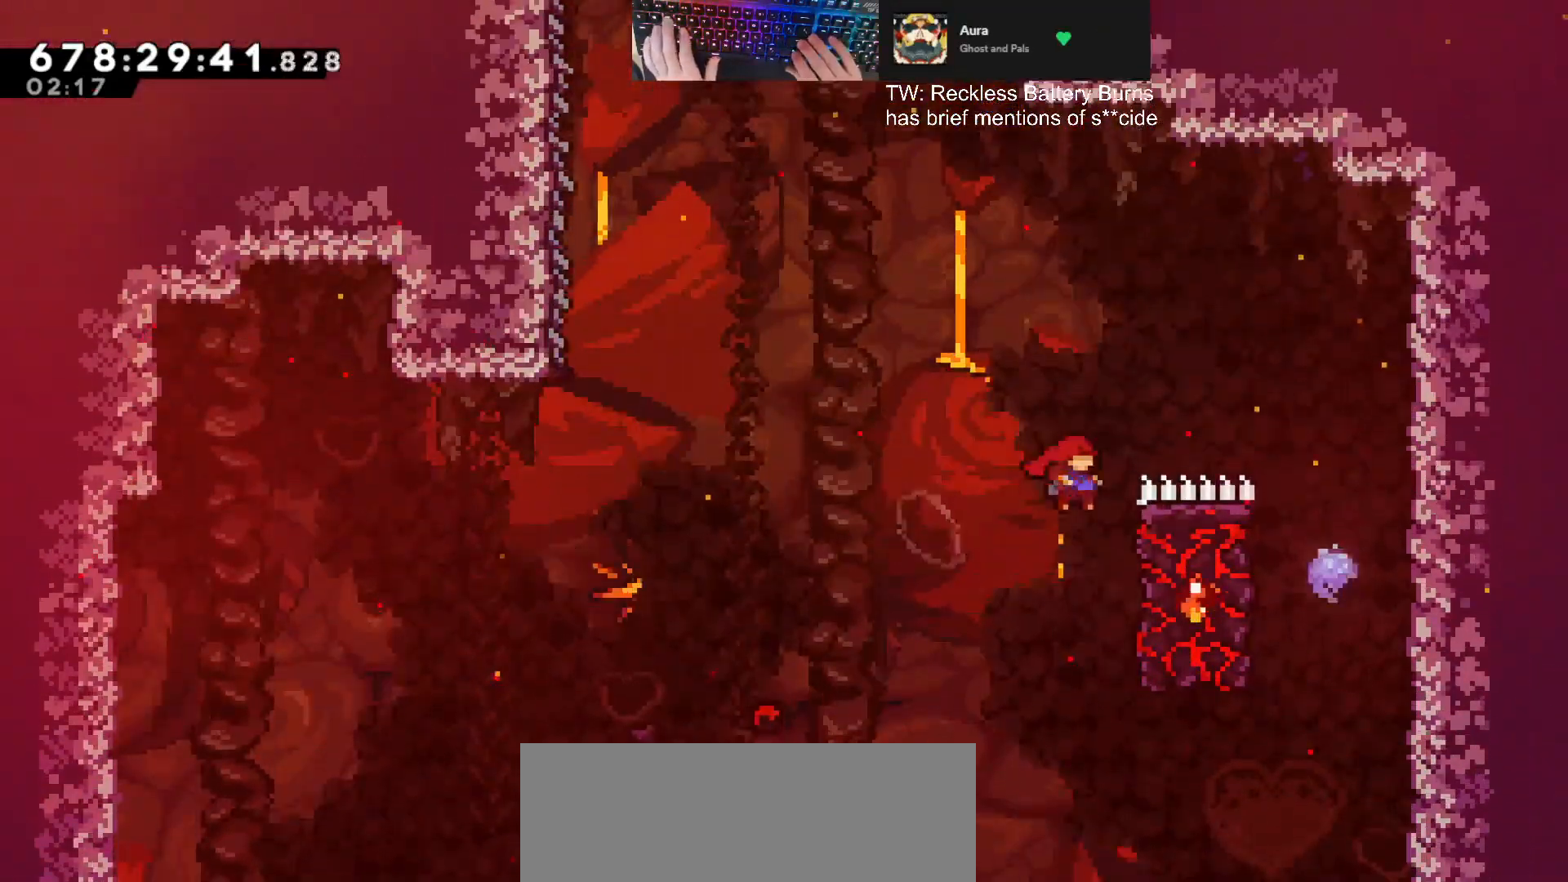
{"keys": ["a", "grab", "w"], "events": [[67, "jump", "up"], [300, "a", "down"], [367, "d", "up"]]}
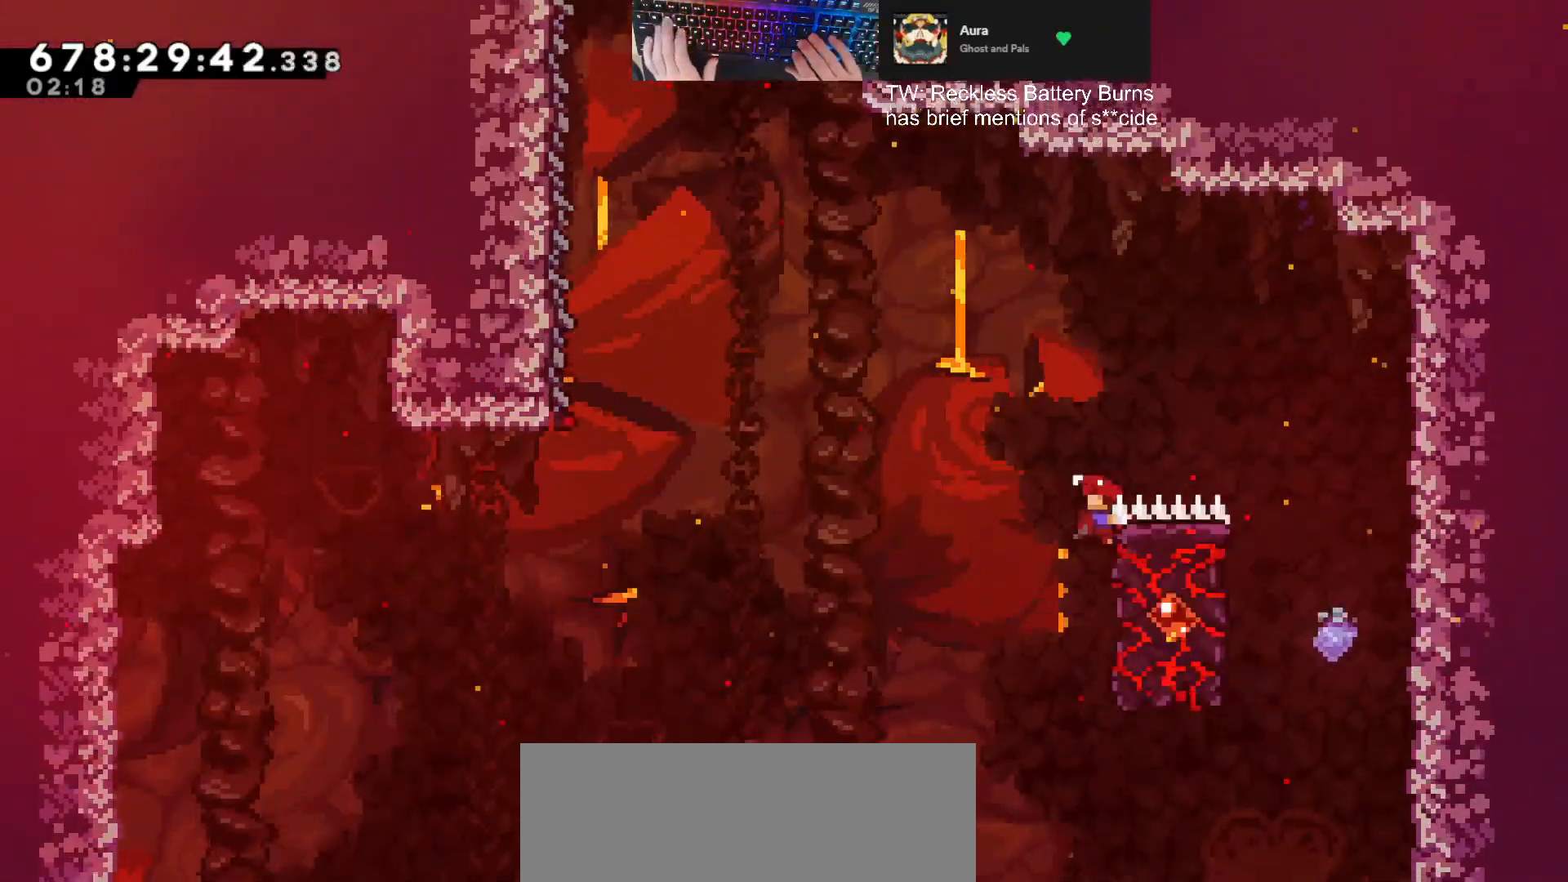
{"keys": ["a", "grab", "jump", "w"], "events": [[200, "jump", "down"]]}
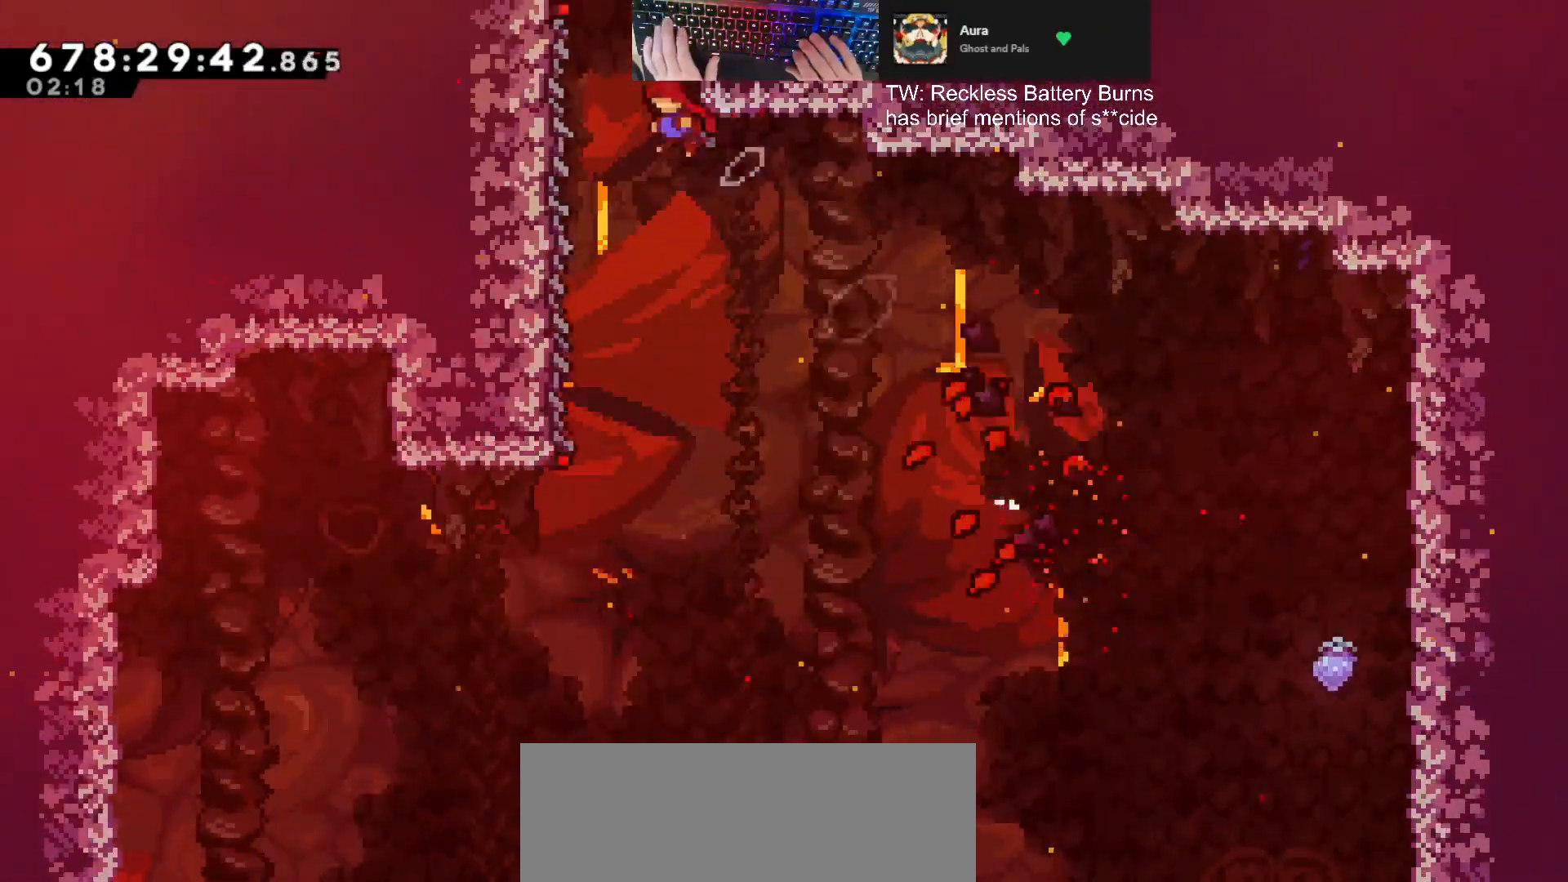
{"keys": ["w"], "events": [[500, "a", "up"], [500, "grab", "up"], [500, "jump", "up"]]}
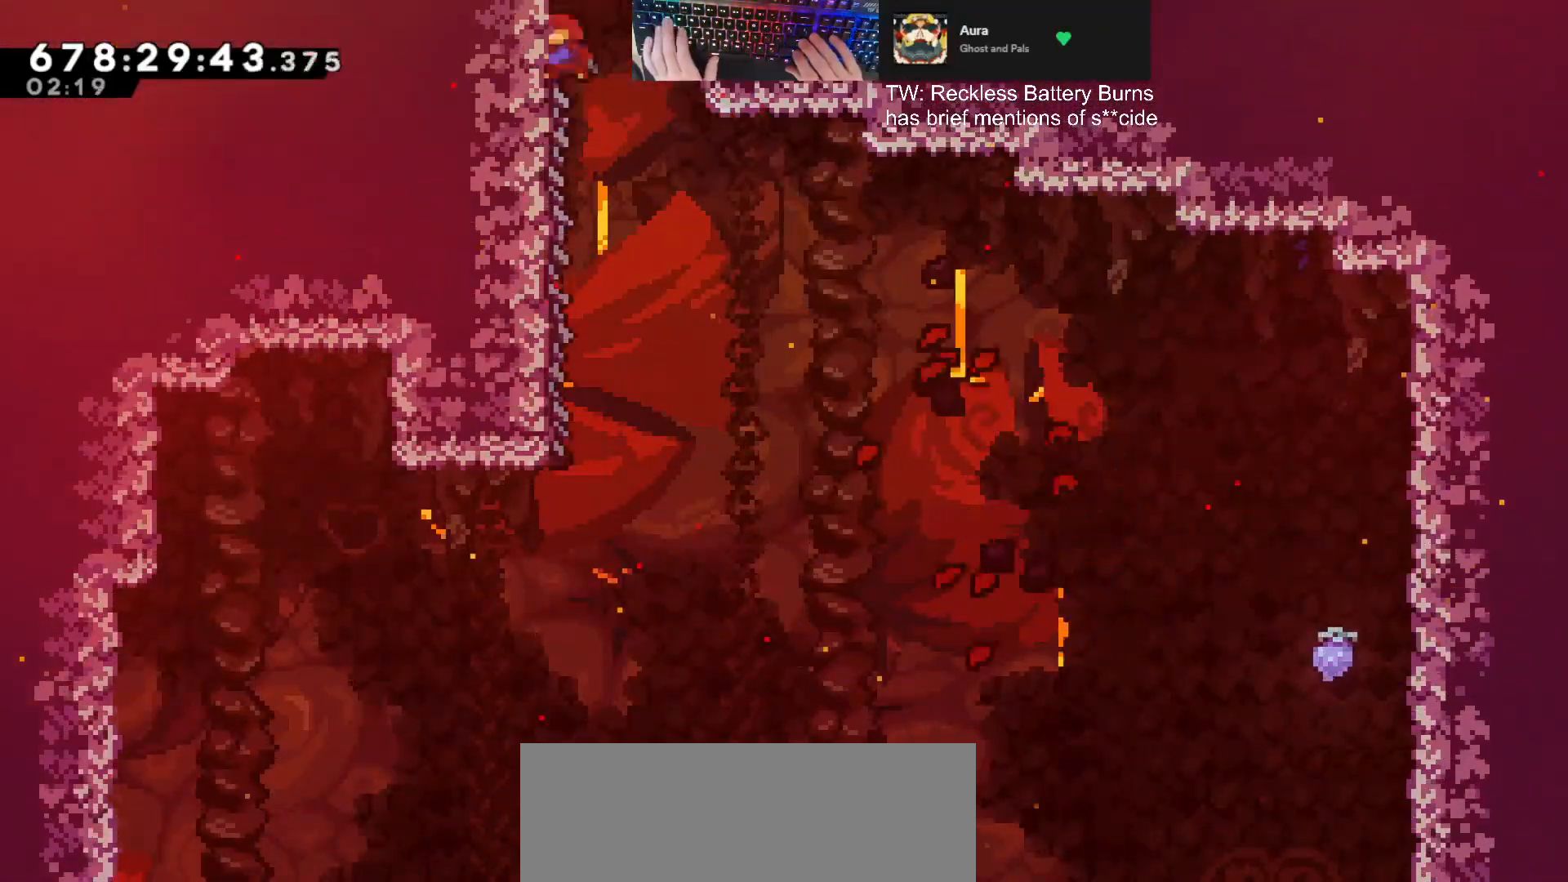
{"keys": ["w"], "events": [[33, "dash", "down"], [267, "dash", "up"]]}
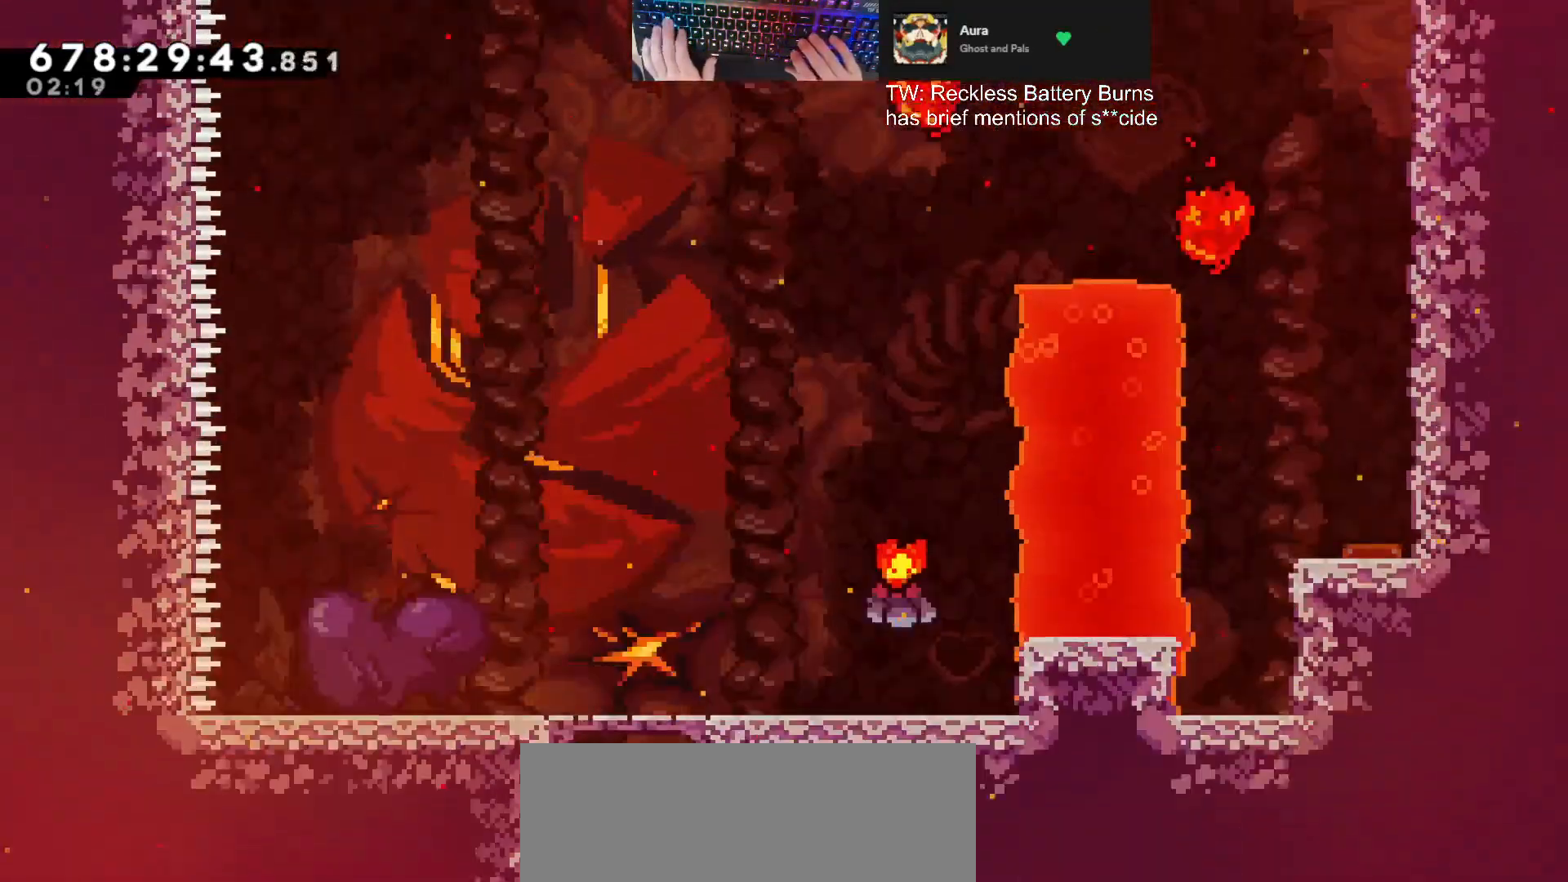
{"keys": ["d", "jump", "w"], "events": [[300, "d", "down"], [333, "jump", "down"]]}
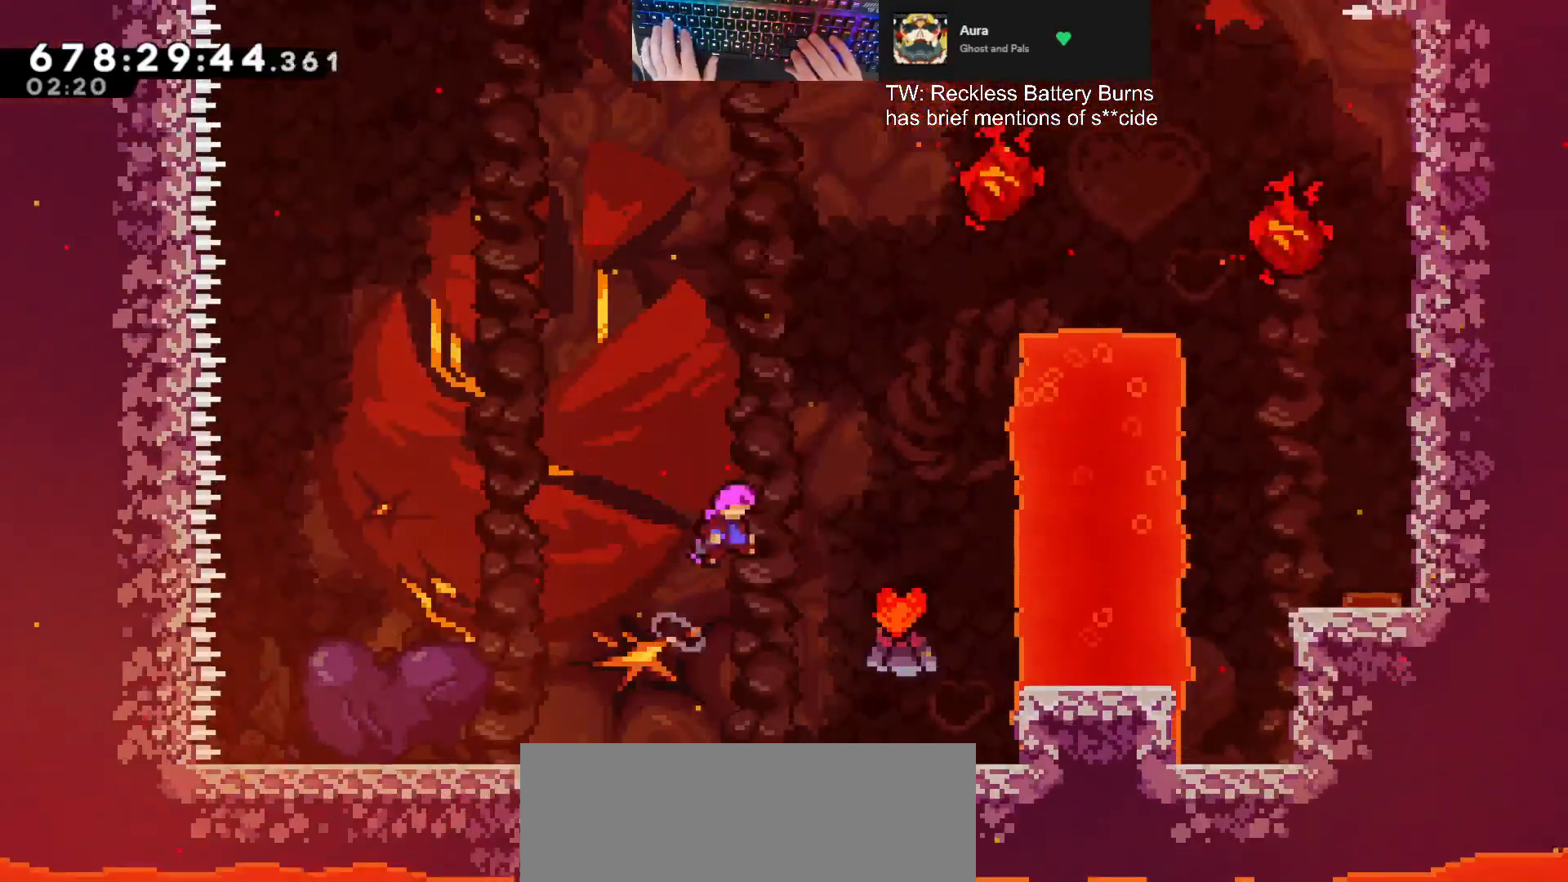
{"keys": [], "events": [[33, "jump", "up"], [300, "w", "up"], [400, "d", "up"]]}